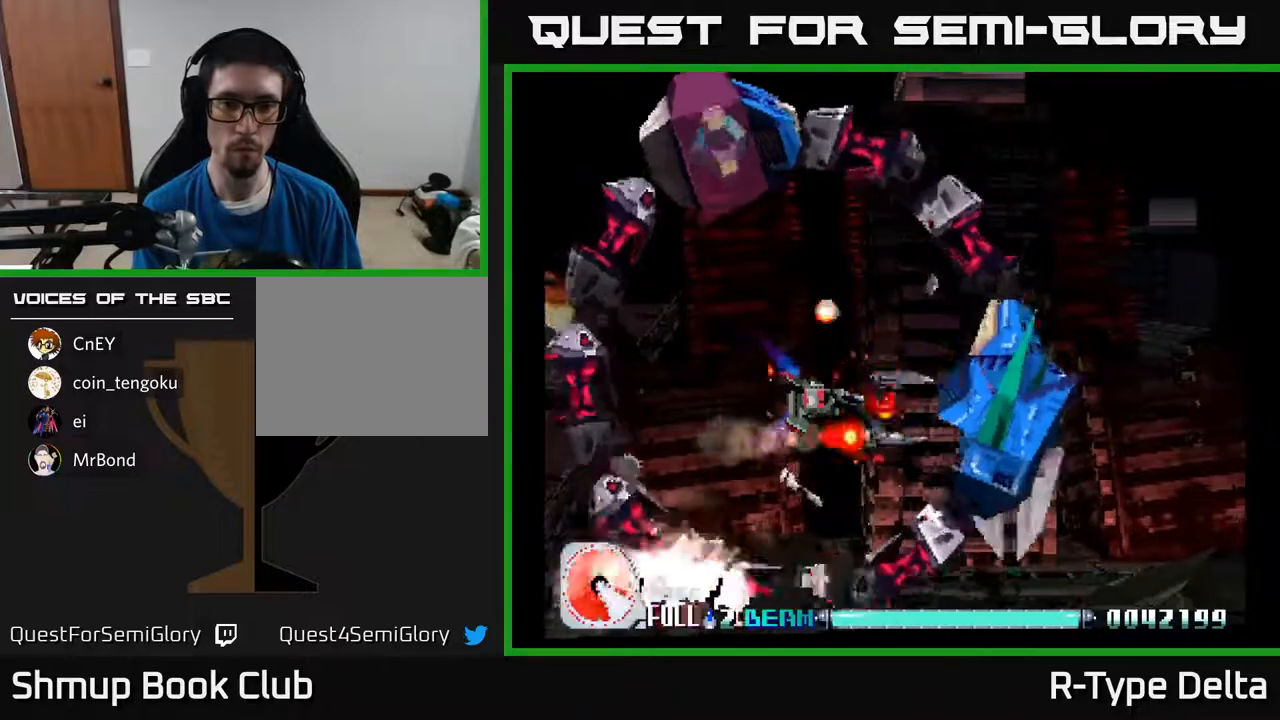
Gameplay with a controller (Xbox layout); each line is a JSON object with the inputs held at the frame after it. "events" lists button and stick changes between this image and that frame as [ms after this image, input, new state], when the widget could be followed in between. Not read: left_stick right_stick.
{"buttons": ["X"], "events": [[167, "DPAD_LEFT", "down"], [233, "DPAD_UP", "down"], [367, "DPAD_UP", "up"], [417, "DPAD_LEFT", "up"]]}
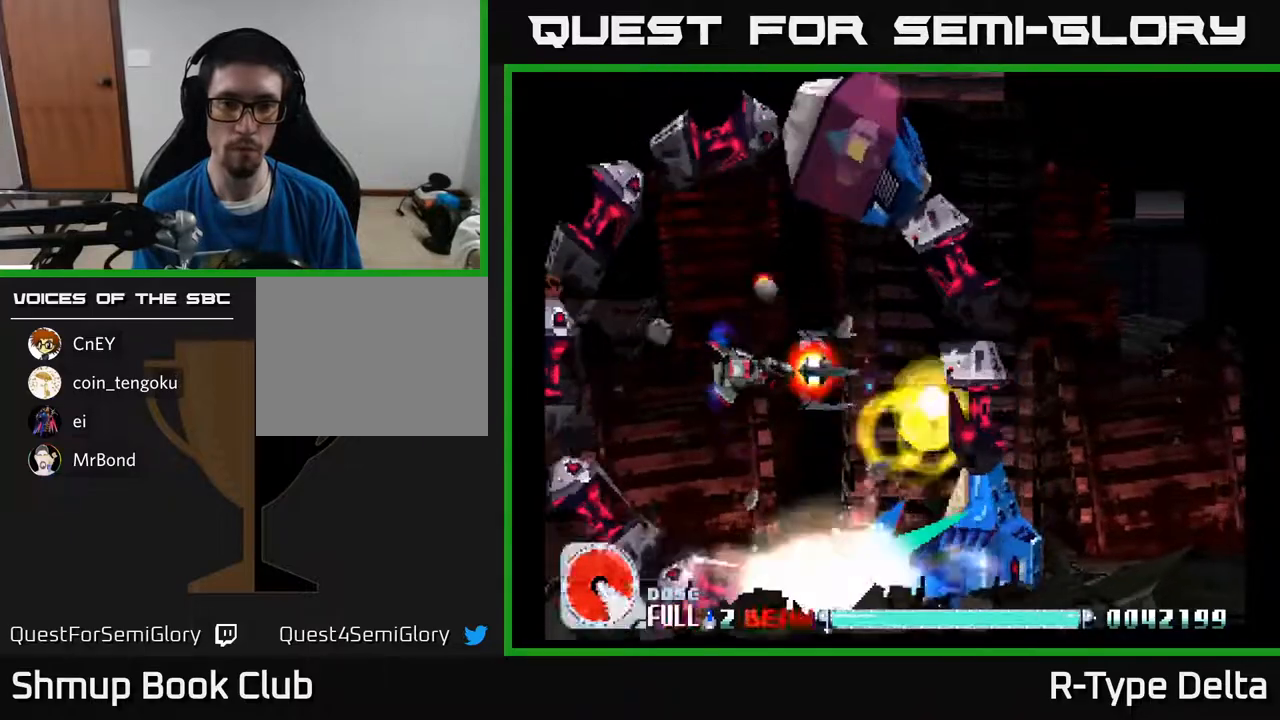
{"buttons": ["X"], "events": []}
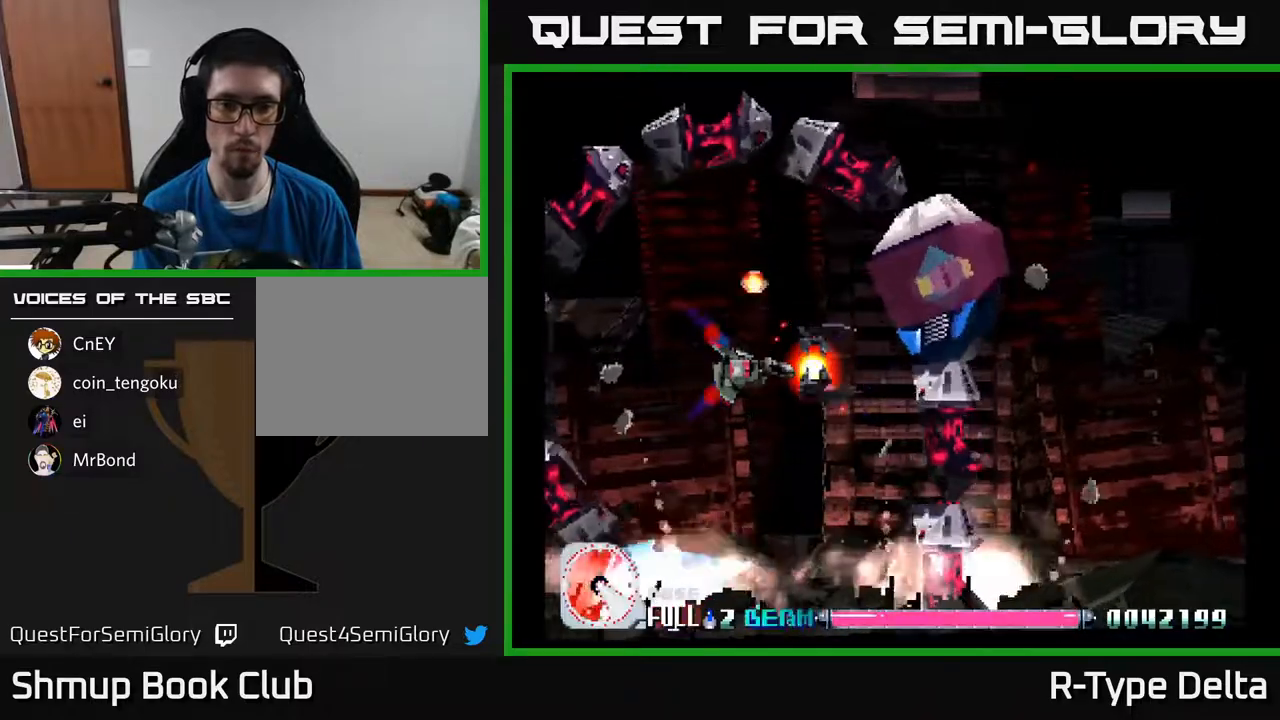
{"buttons": [], "events": [[200, "DPAD_DOWN", "down"], [200, "DPAD_RIGHT", "down"], [383, "X", "up"], [400, "DPAD_RIGHT", "up"], [417, "DPAD_DOWN", "up"], [450, "X", "down"], [500, "X", "up"]]}
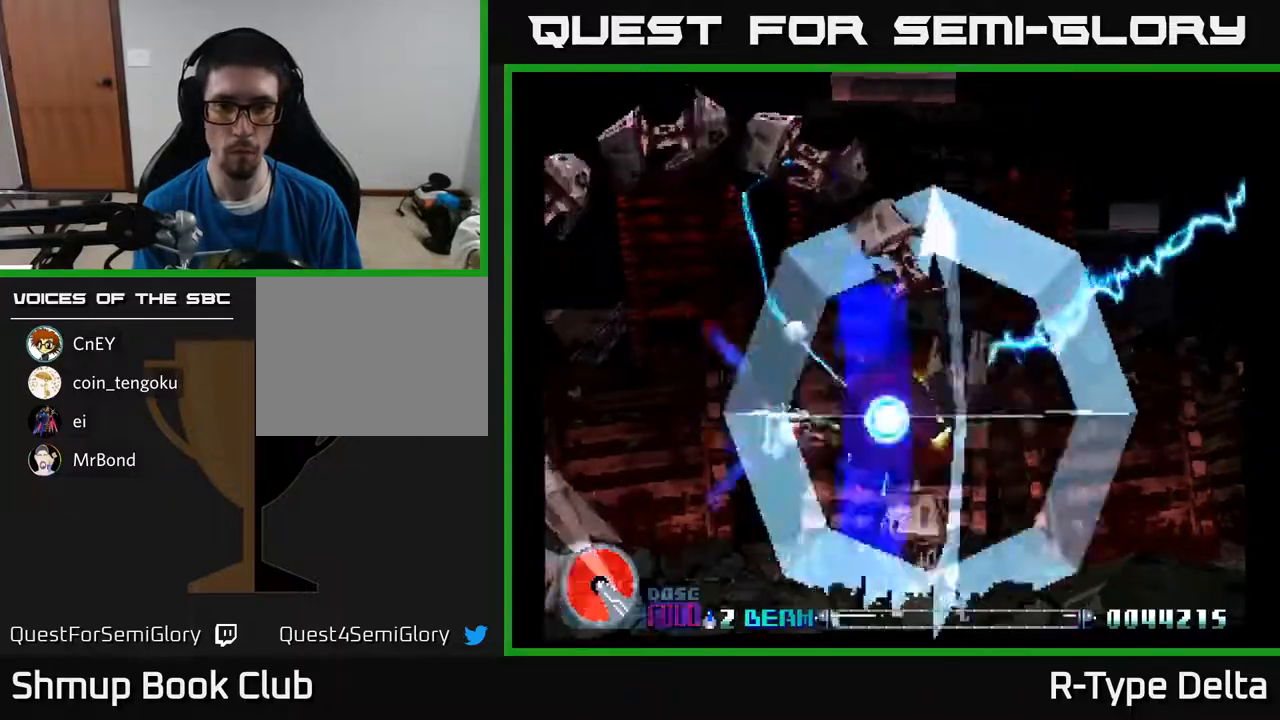
{"buttons": ["X", "DPAD_UP", "DPAD_LEFT"], "events": [[17, "DPAD_DOWN", "down"], [67, "X", "down"], [133, "X", "up"], [150, "DPAD_DOWN", "up"], [183, "X", "down"], [250, "X", "up"], [283, "X", "down"], [317, "DPAD_LEFT", "down"], [367, "DPAD_UP", "down"]]}
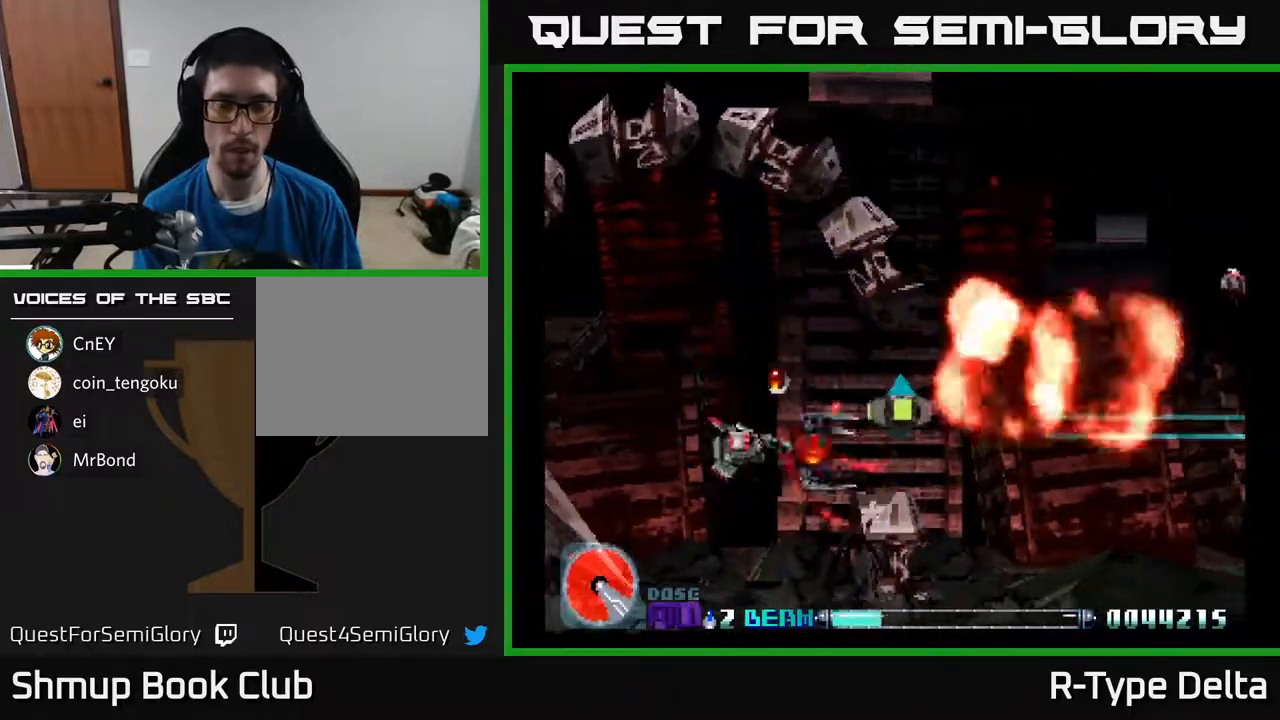
{"buttons": ["X", "DPAD_UP", "DPAD_LEFT"], "events": [[33, "DPAD_UP", "up"], [150, "DPAD_LEFT", "up"], [417, "DPAD_UP", "down"], [433, "DPAD_LEFT", "down"]]}
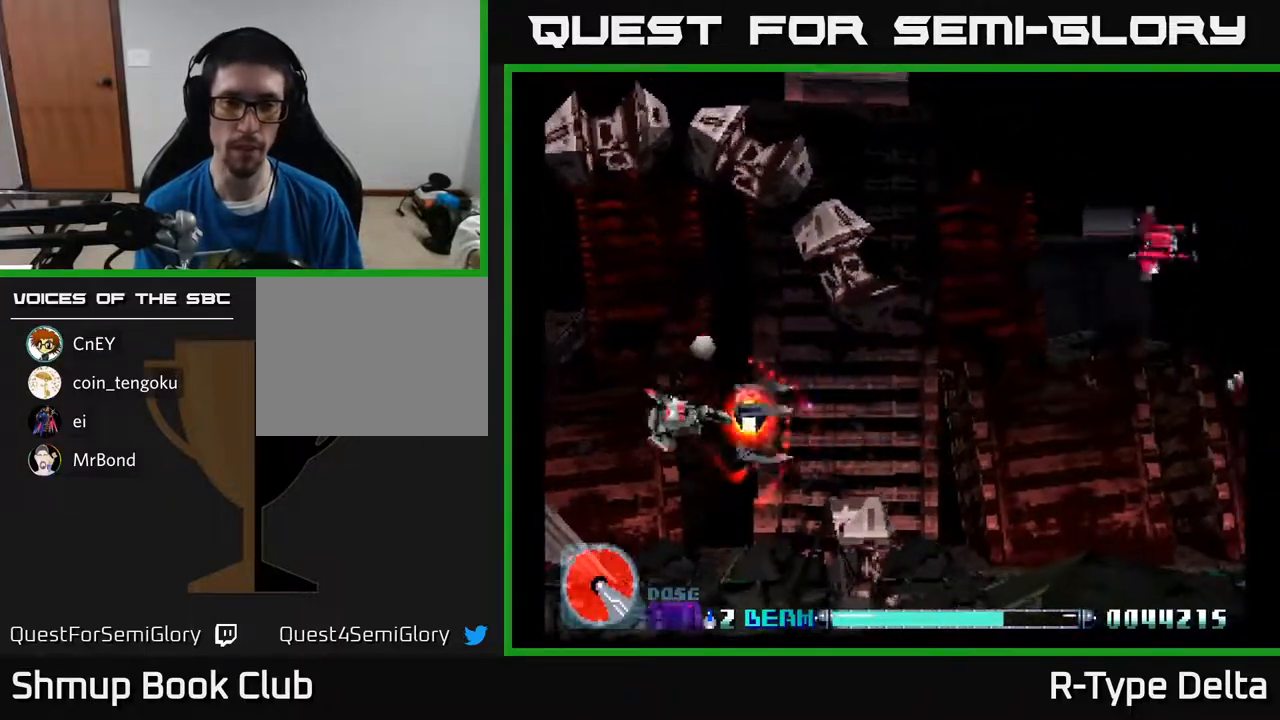
{"buttons": ["X", "DPAD_UP", "DPAD_RIGHT"], "events": [[50, "DPAD_UP", "up"], [67, "DPAD_LEFT", "up"], [250, "DPAD_UP", "down"], [367, "DPAD_UP", "up"], [483, "DPAD_RIGHT", "down"], [500, "DPAD_UP", "down"]]}
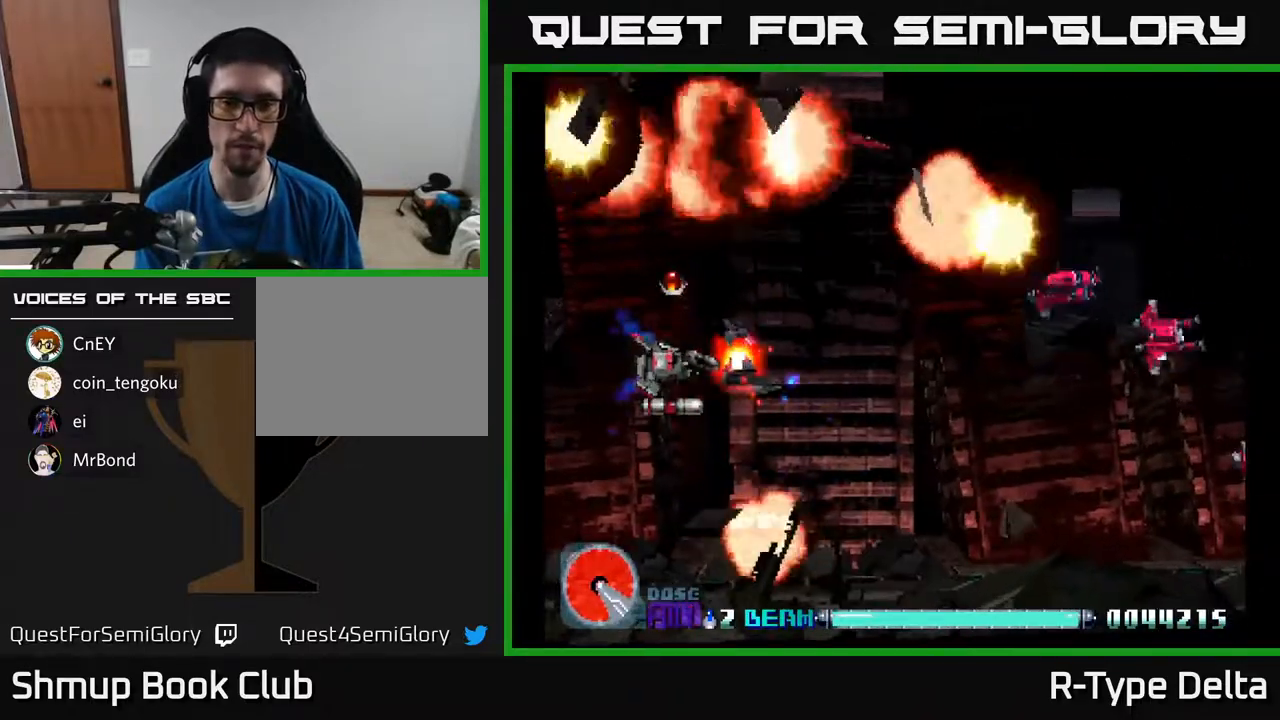
{"buttons": ["X", "DPAD_DOWN"], "events": [[83, "X", "up"], [150, "X", "down"], [200, "X", "up"], [233, "DPAD_UP", "up"], [283, "X", "down"], [383, "DPAD_DOWN", "down"], [433, "DPAD_RIGHT", "up"]]}
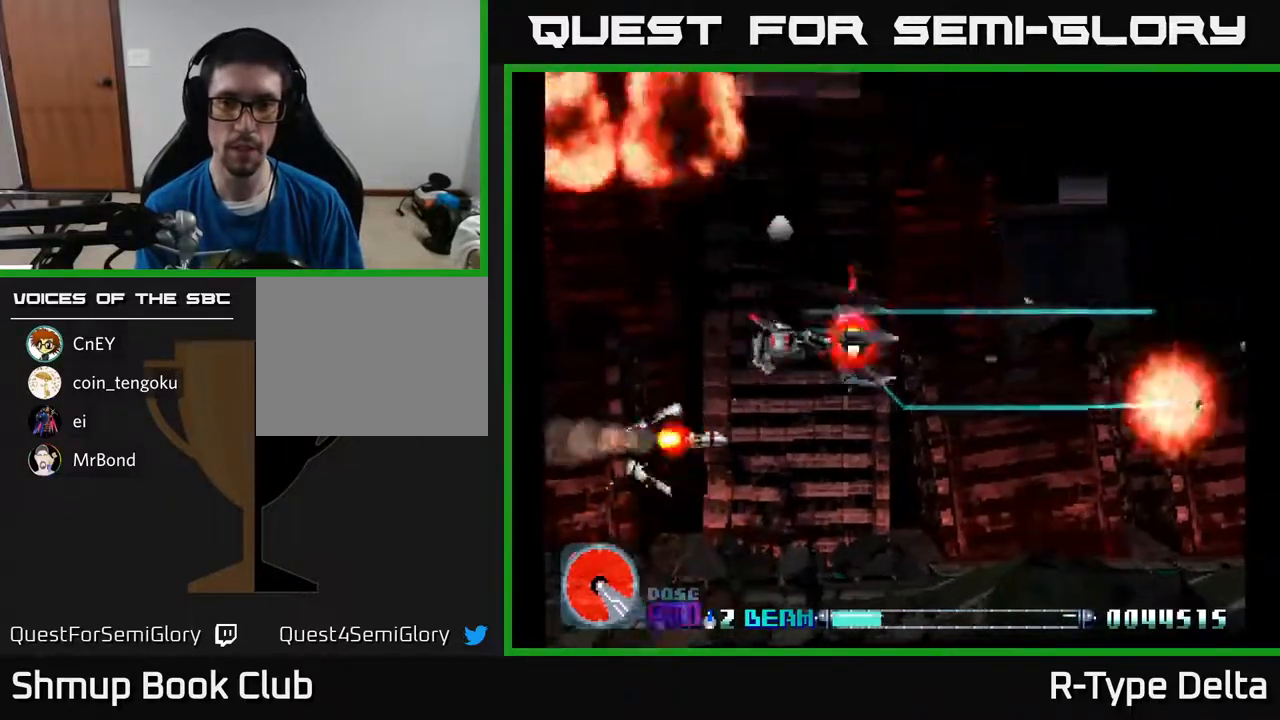
{"buttons": ["X", "DPAD_RIGHT"], "events": [[33, "DPAD_RIGHT", "down"], [100, "DPAD_DOWN", "up"], [217, "DPAD_DOWN", "down"], [317, "DPAD_DOWN", "up"]]}
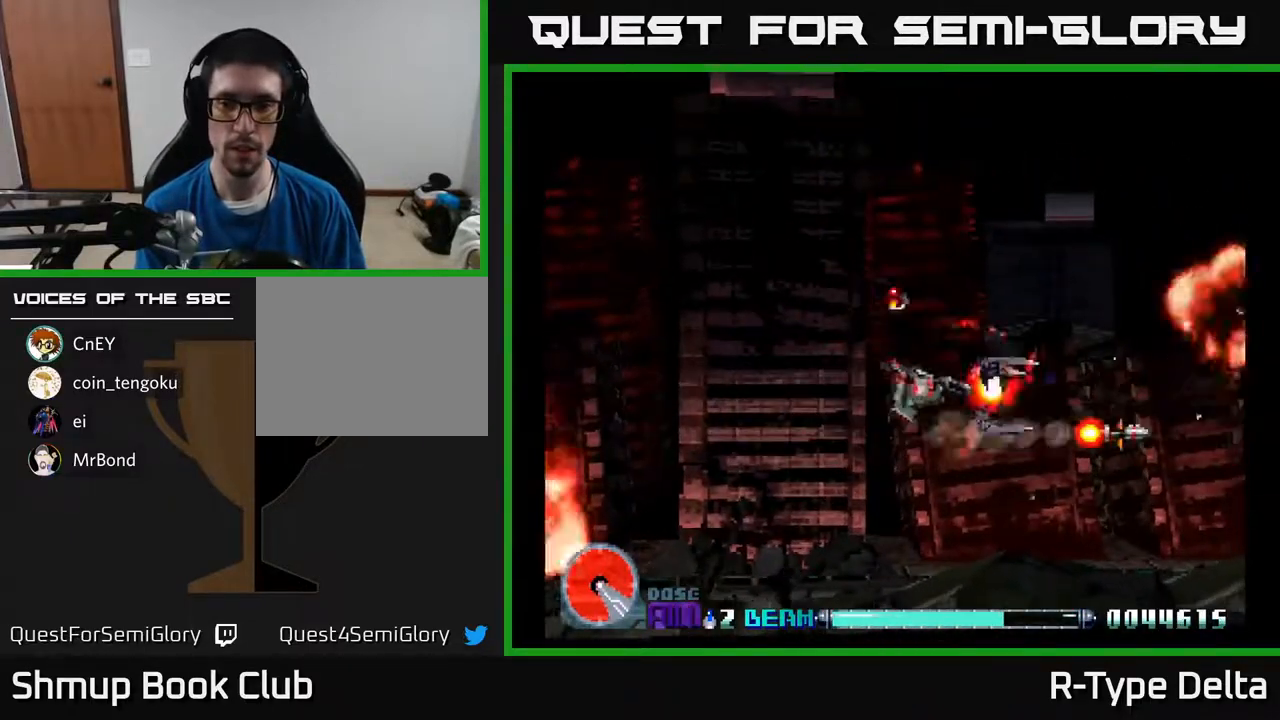
{"buttons": ["X", "DPAD_DOWN", "DPAD_RIGHT"], "events": [[67, "DPAD_UP", "down"], [317, "DPAD_UP", "up"], [383, "DPAD_DOWN", "down"]]}
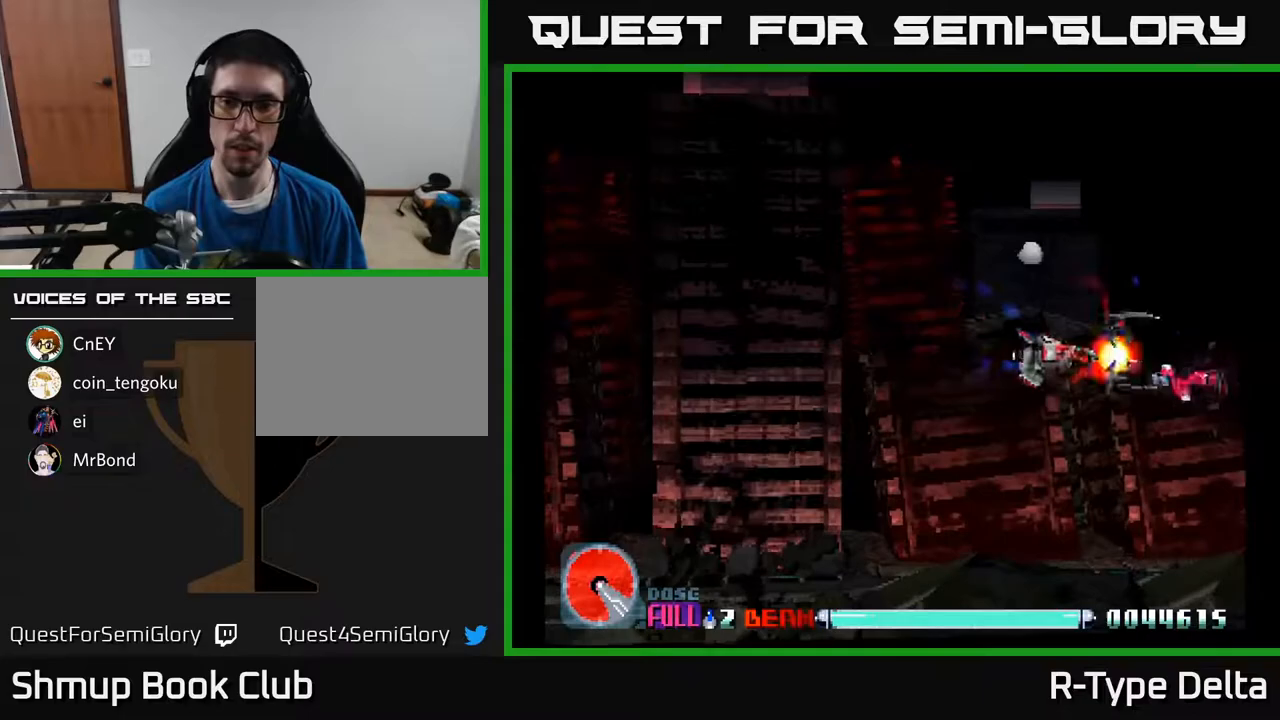
{"buttons": ["X", "DPAD_UP", "DPAD_LEFT"], "events": [[167, "DPAD_DOWN", "up"], [233, "DPAD_RIGHT", "up"], [433, "DPAD_LEFT", "down"], [450, "DPAD_UP", "down"]]}
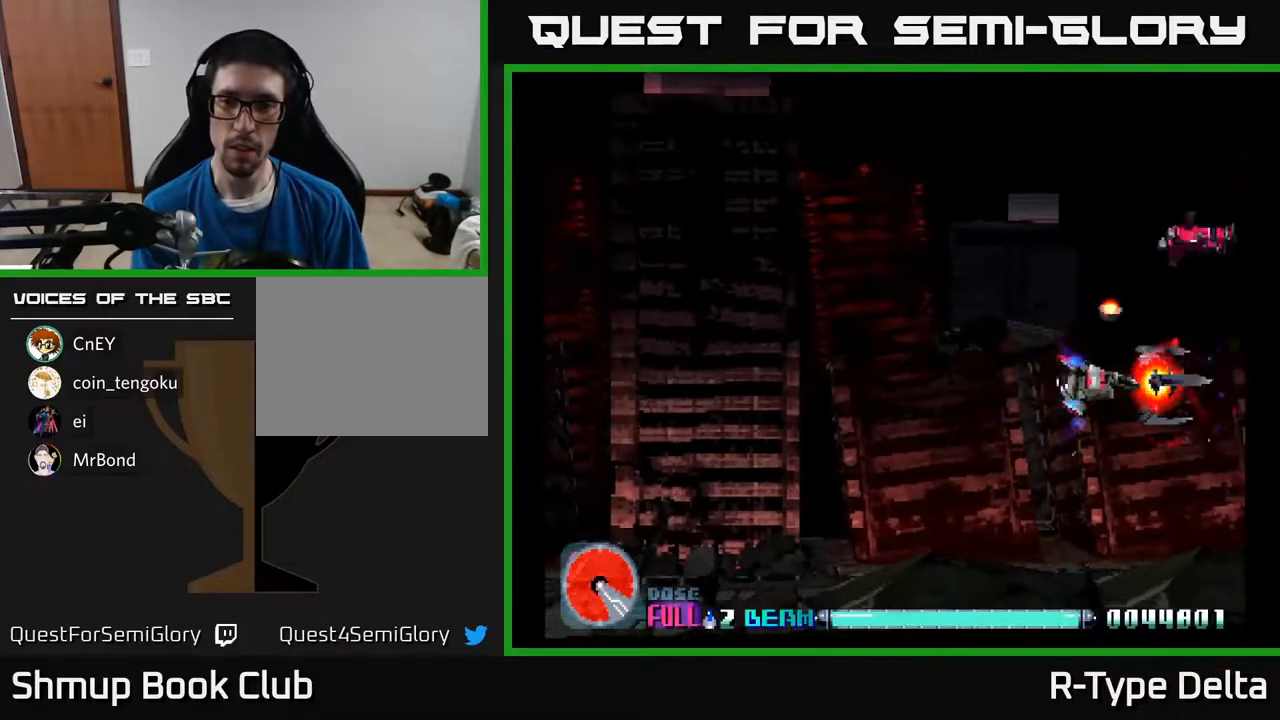
{"buttons": ["X", "DPAD_DOWN", "DPAD_RIGHT"], "events": [[367, "DPAD_LEFT", "up"], [450, "DPAD_UP", "up"], [467, "DPAD_RIGHT", "down"], [483, "DPAD_DOWN", "down"]]}
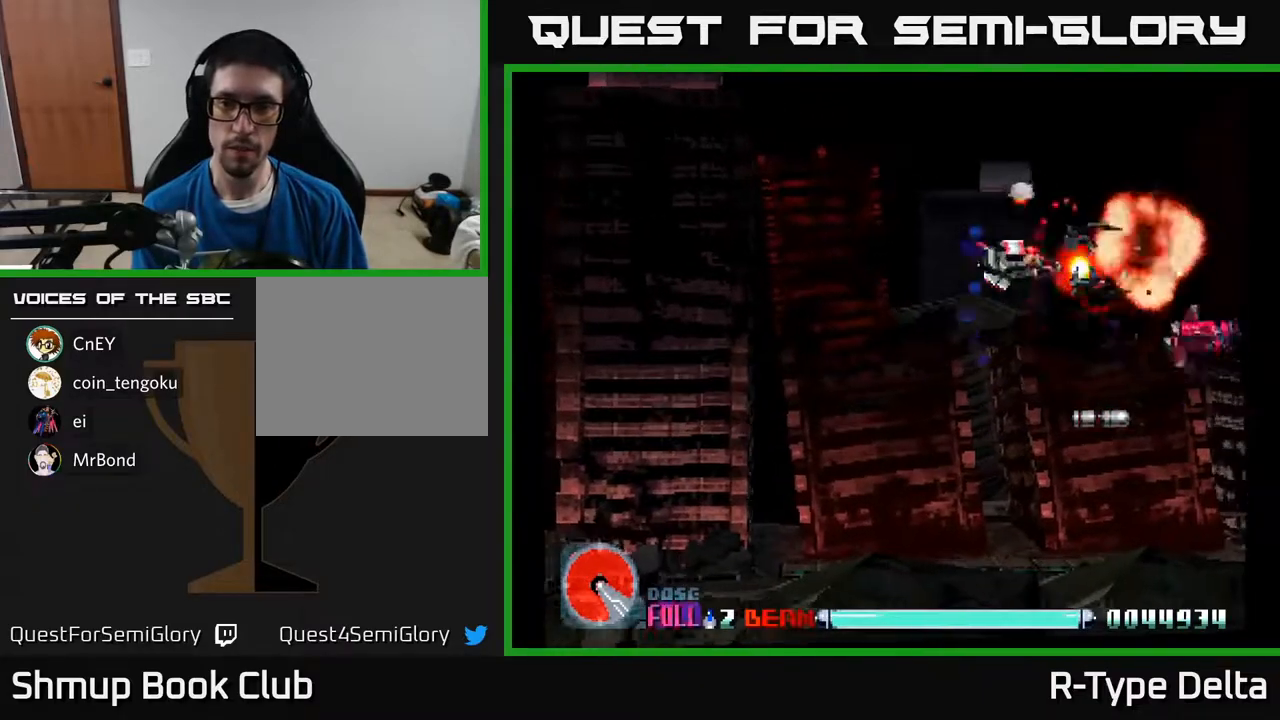
{"buttons": ["X", "DPAD_DOWN", "DPAD_LEFT"], "events": [[283, "DPAD_RIGHT", "up"], [367, "DPAD_LEFT", "down"]]}
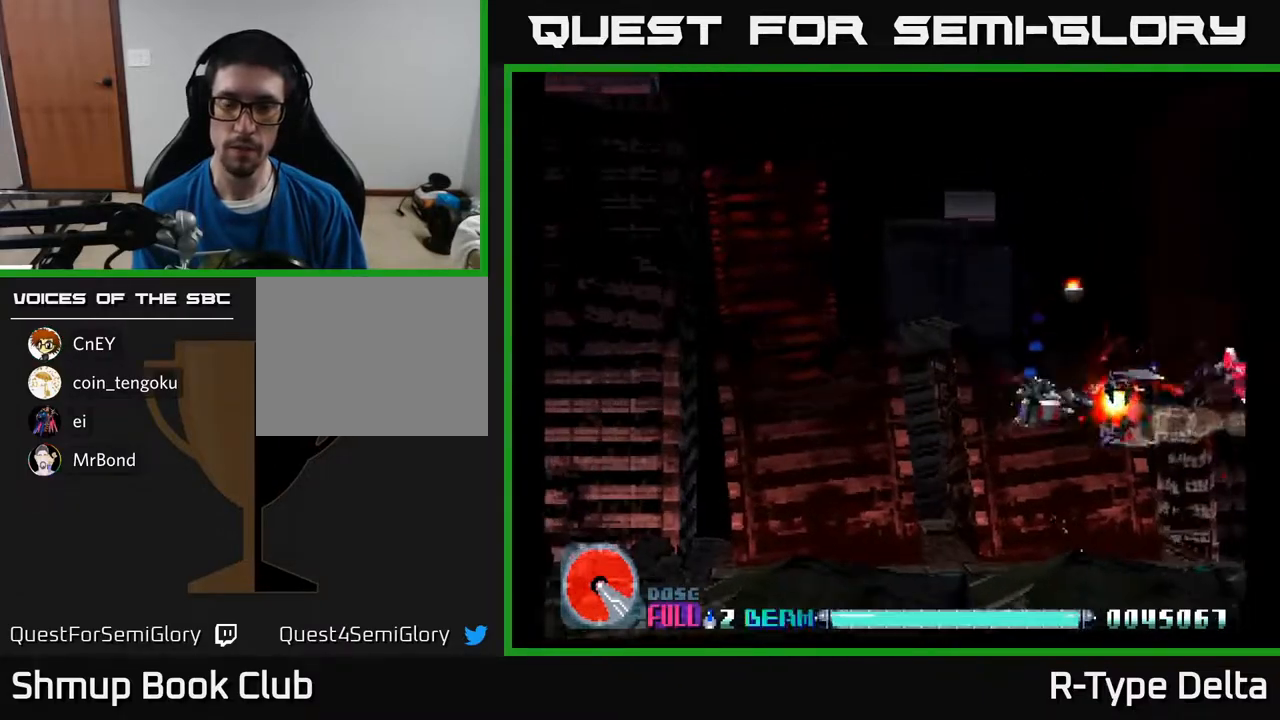
{"buttons": ["X", "DPAD_UP"], "events": [[33, "DPAD_DOWN", "up"], [250, "DPAD_UP", "down"], [267, "DPAD_LEFT", "up"]]}
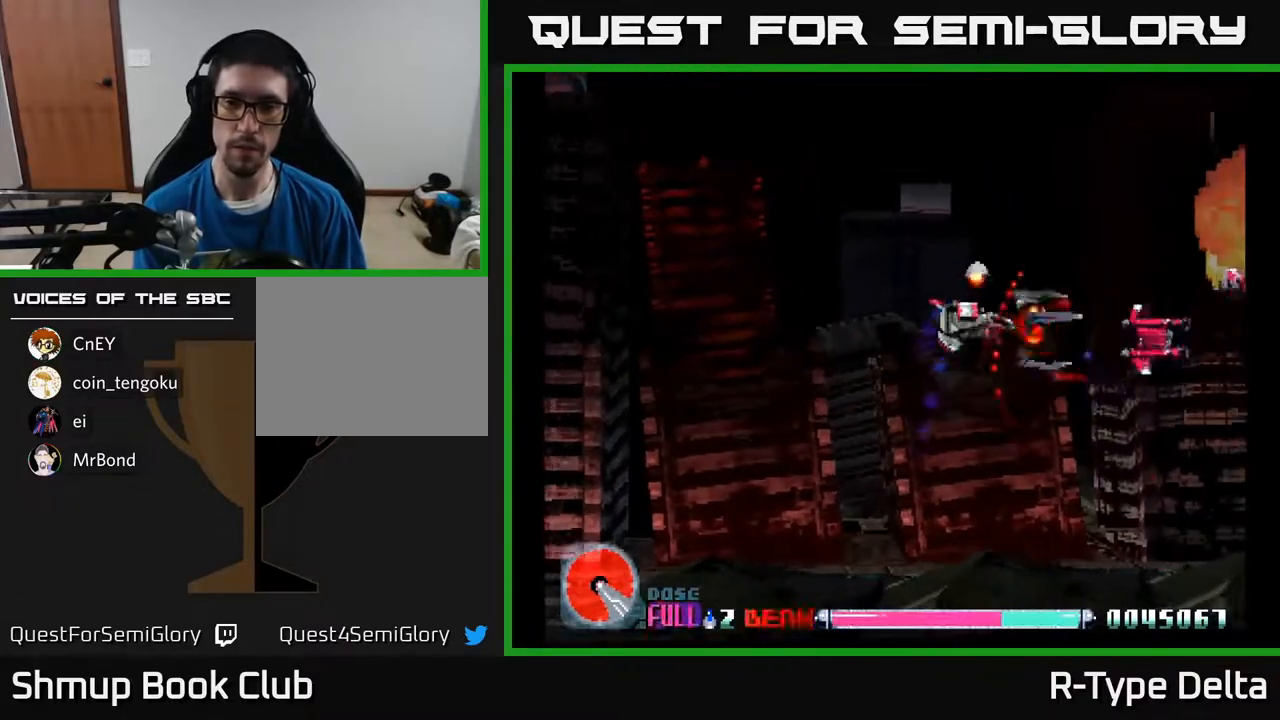
{"buttons": ["X", "DPAD_UP"], "events": [[33, "DPAD_RIGHT", "down"], [83, "DPAD_UP", "up"], [183, "DPAD_DOWN", "down"], [217, "DPAD_RIGHT", "up"], [417, "DPAD_DOWN", "up"], [450, "DPAD_UP", "down"]]}
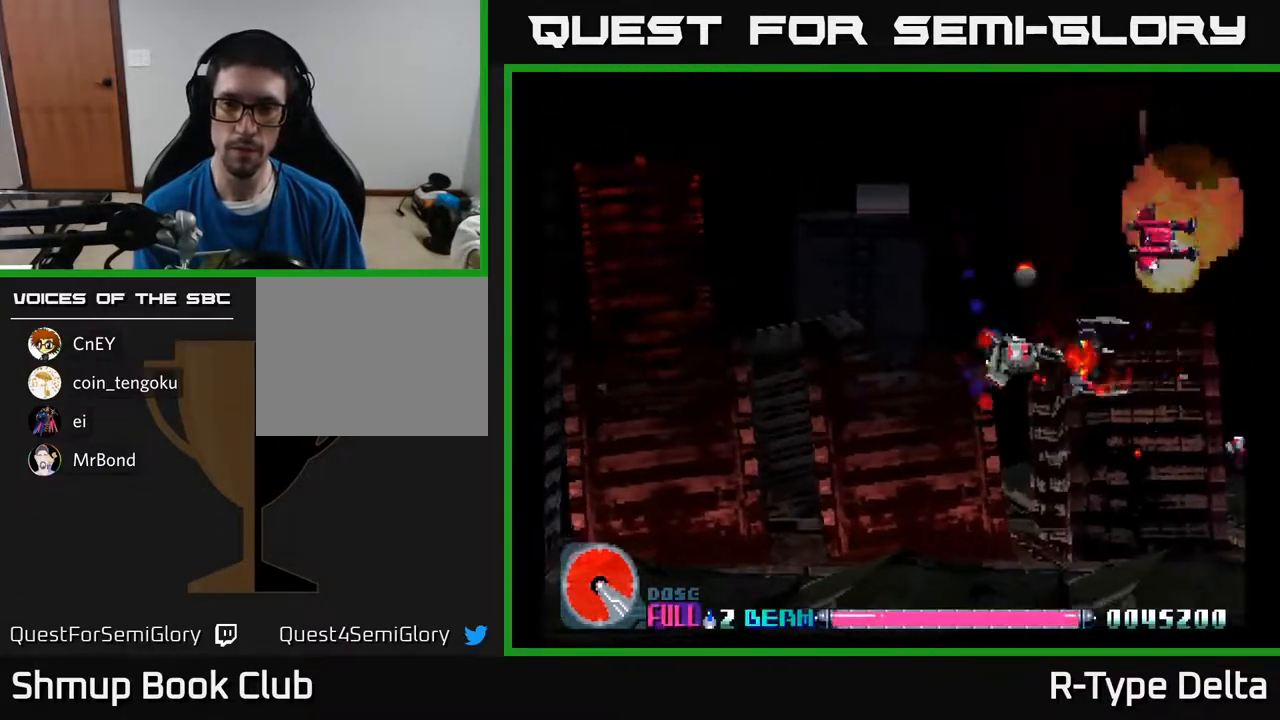
{"buttons": ["X", "DPAD_DOWN"], "events": [[17, "DPAD_RIGHT", "down"], [100, "DPAD_RIGHT", "up"], [267, "DPAD_UP", "up"], [300, "DPAD_DOWN", "down"]]}
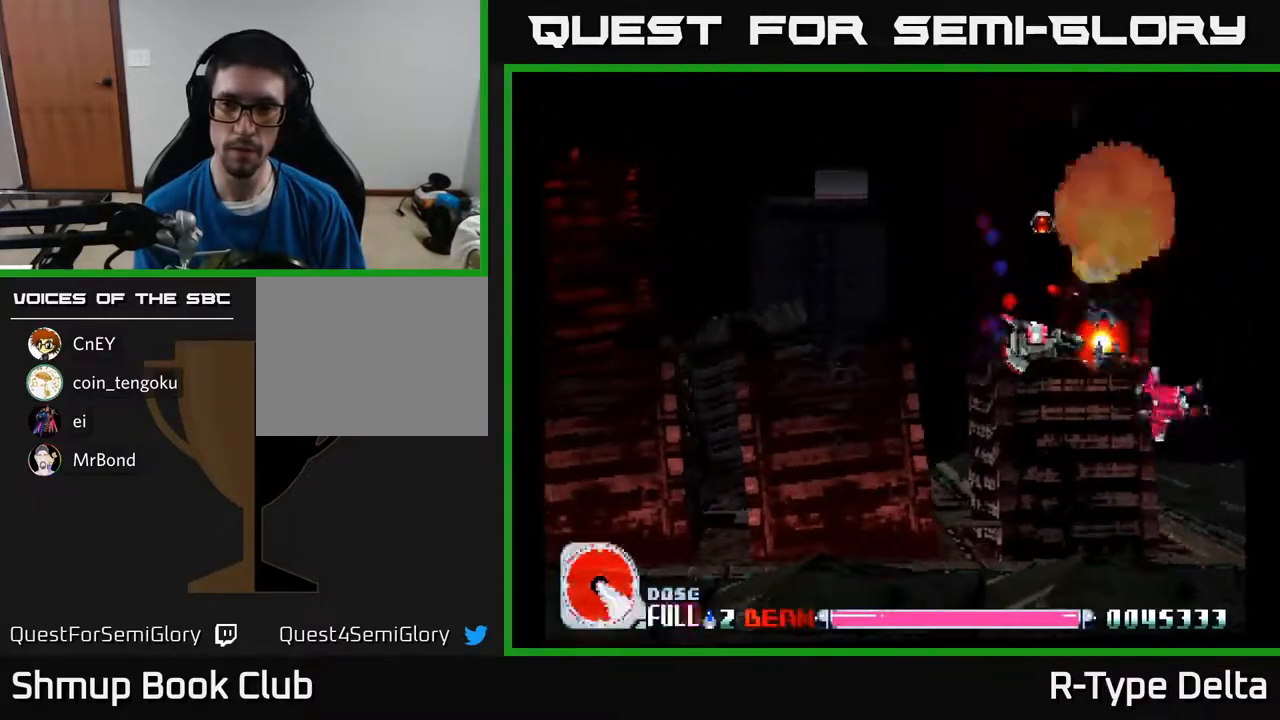
{"buttons": ["X", "DPAD_UP", "DPAD_LEFT"], "events": [[50, "DPAD_RIGHT", "down"], [150, "DPAD_RIGHT", "up"], [250, "DPAD_DOWN", "up"], [250, "DPAD_LEFT", "down"], [333, "DPAD_UP", "down"]]}
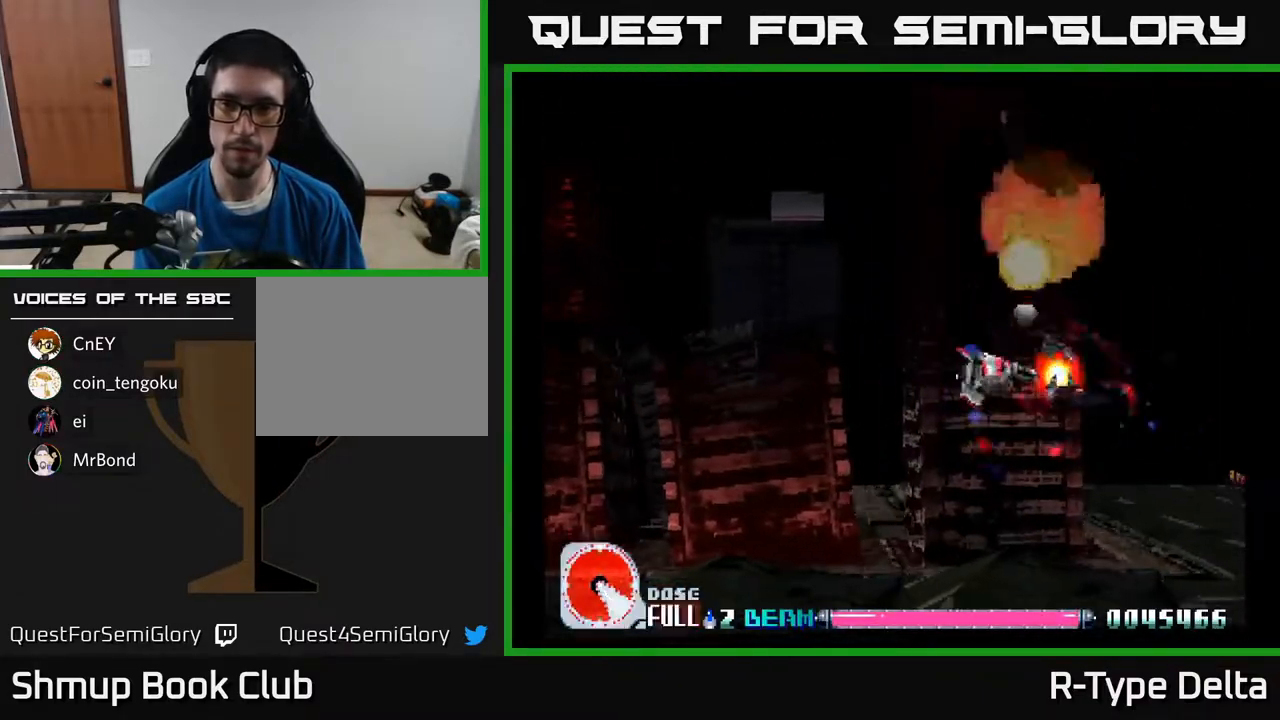
{"buttons": ["X"], "events": [[150, "DPAD_UP", "up"], [283, "DPAD_DOWN", "down"], [283, "DPAD_LEFT", "up"], [300, "DPAD_LEFT", "down"], [317, "DPAD_LEFT", "up"], [383, "DPAD_DOWN", "up"]]}
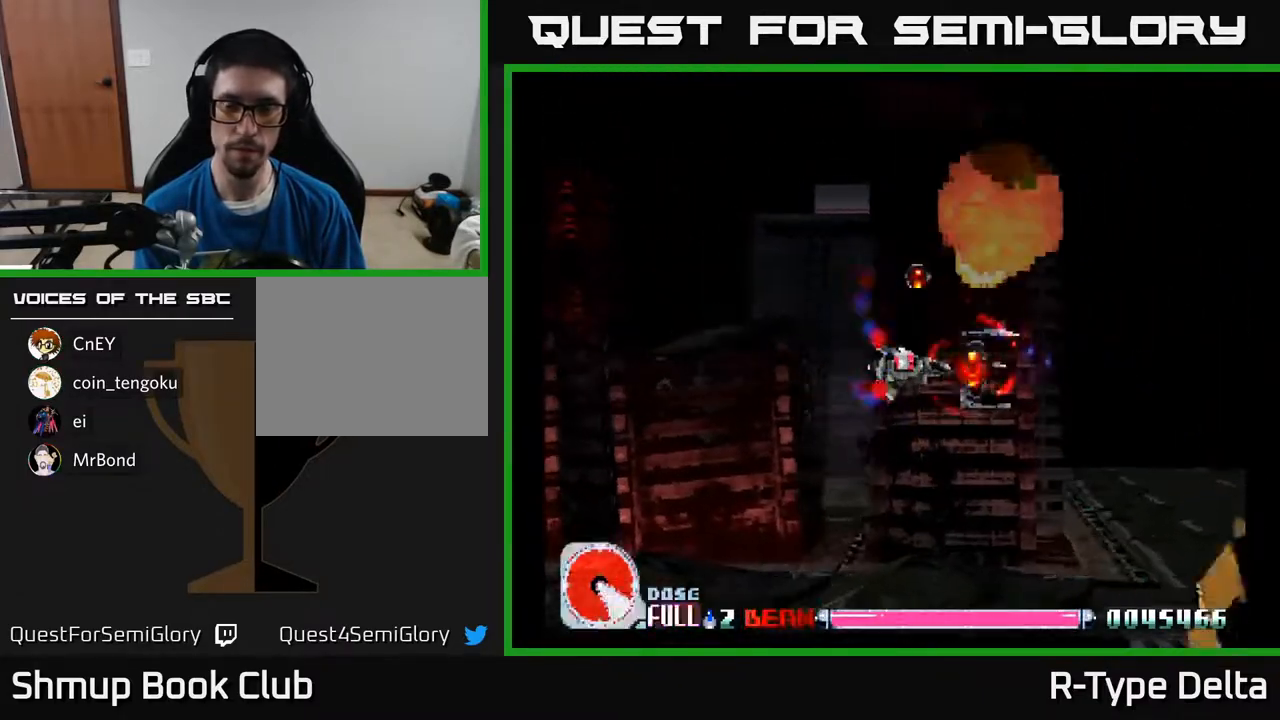
{"buttons": ["X", "DPAD_LEFT"], "events": [[467, "DPAD_LEFT", "down"]]}
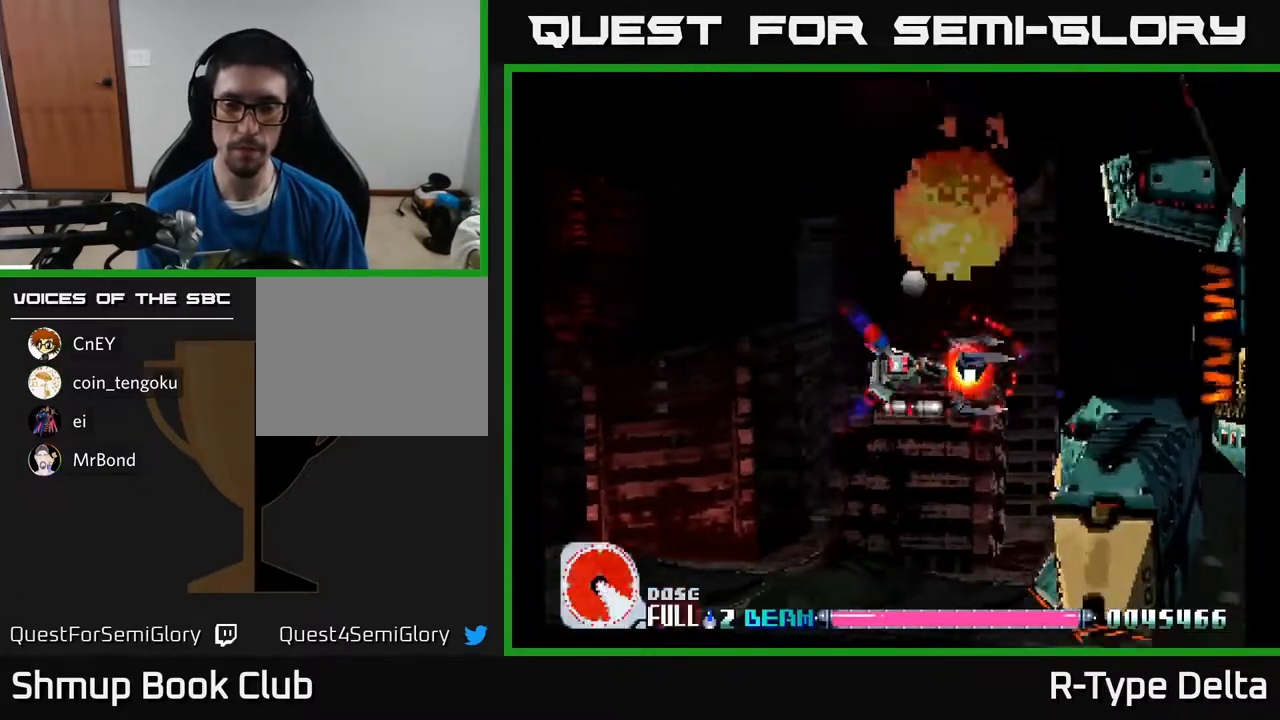
{"buttons": ["X", "DPAD_RIGHT"], "events": [[133, "DPAD_LEFT", "up"], [200, "DPAD_RIGHT", "down"]]}
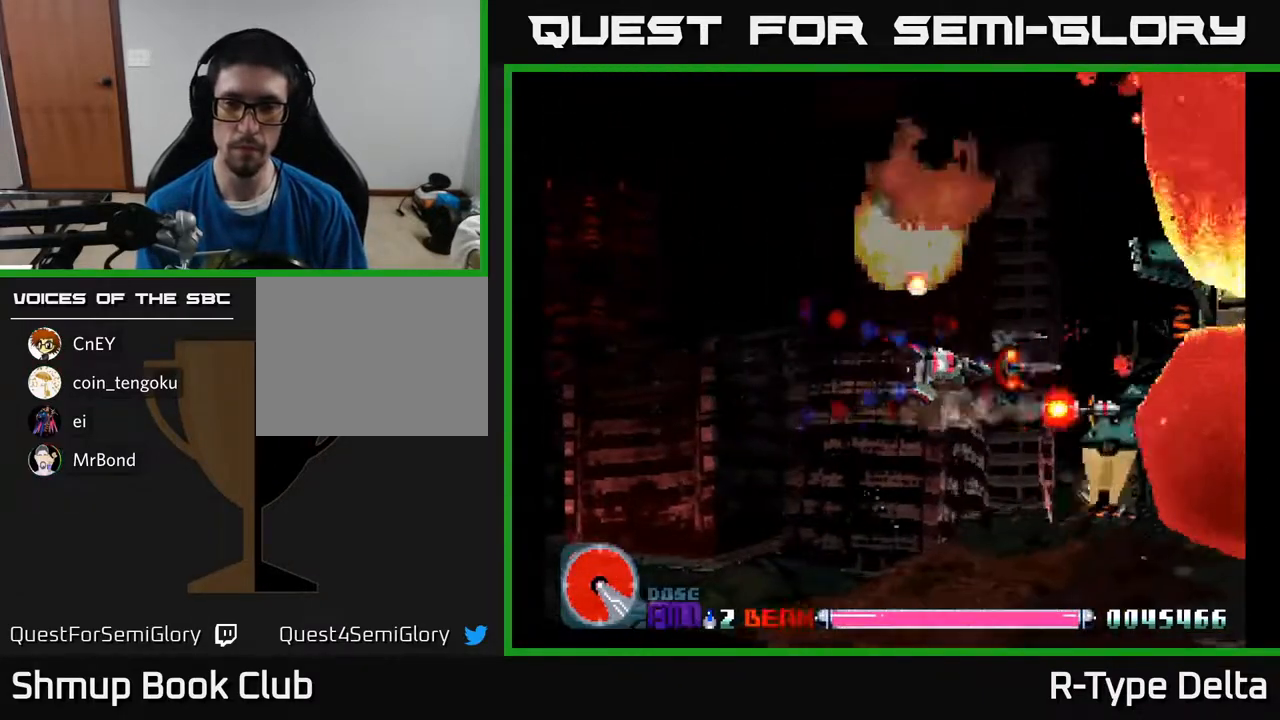
{"buttons": ["X"], "events": [[50, "DPAD_RIGHT", "up"], [133, "DPAD_LEFT", "down"], [133, "DPAD_UP", "down"], [217, "DPAD_UP", "up"], [267, "DPAD_LEFT", "up"]]}
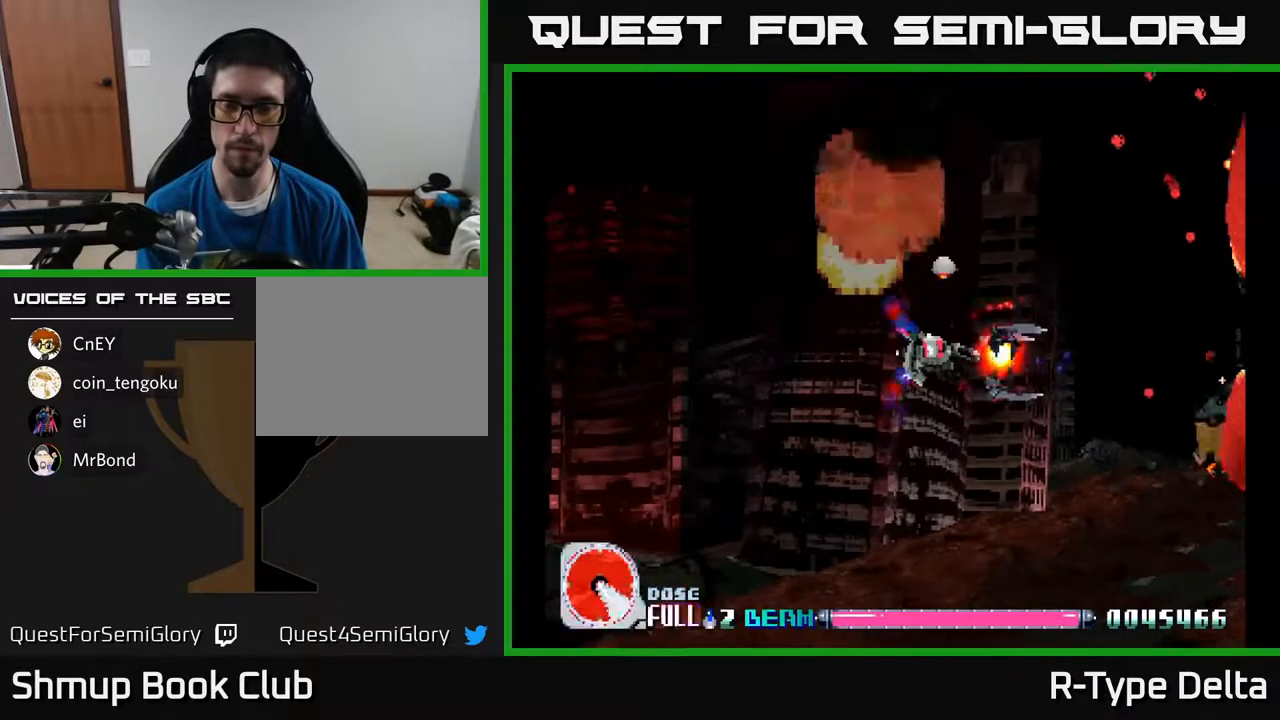
{"buttons": ["X"], "events": []}
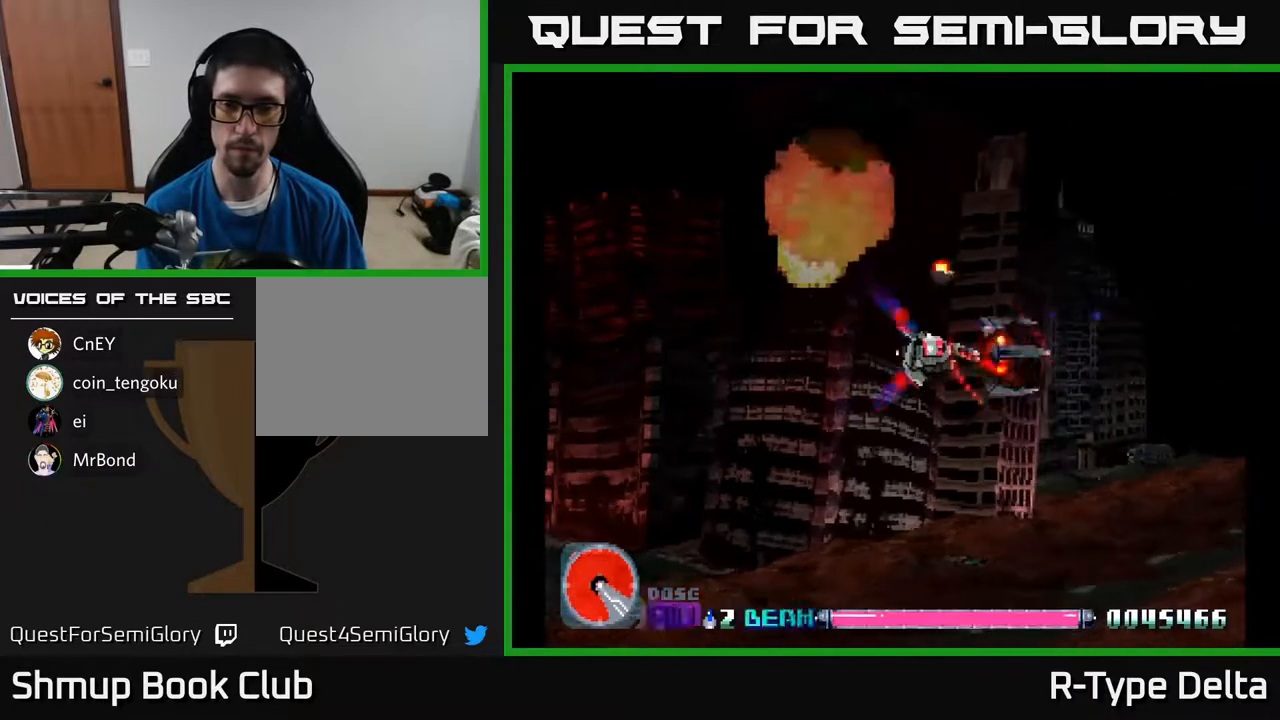
{"buttons": ["X"], "events": []}
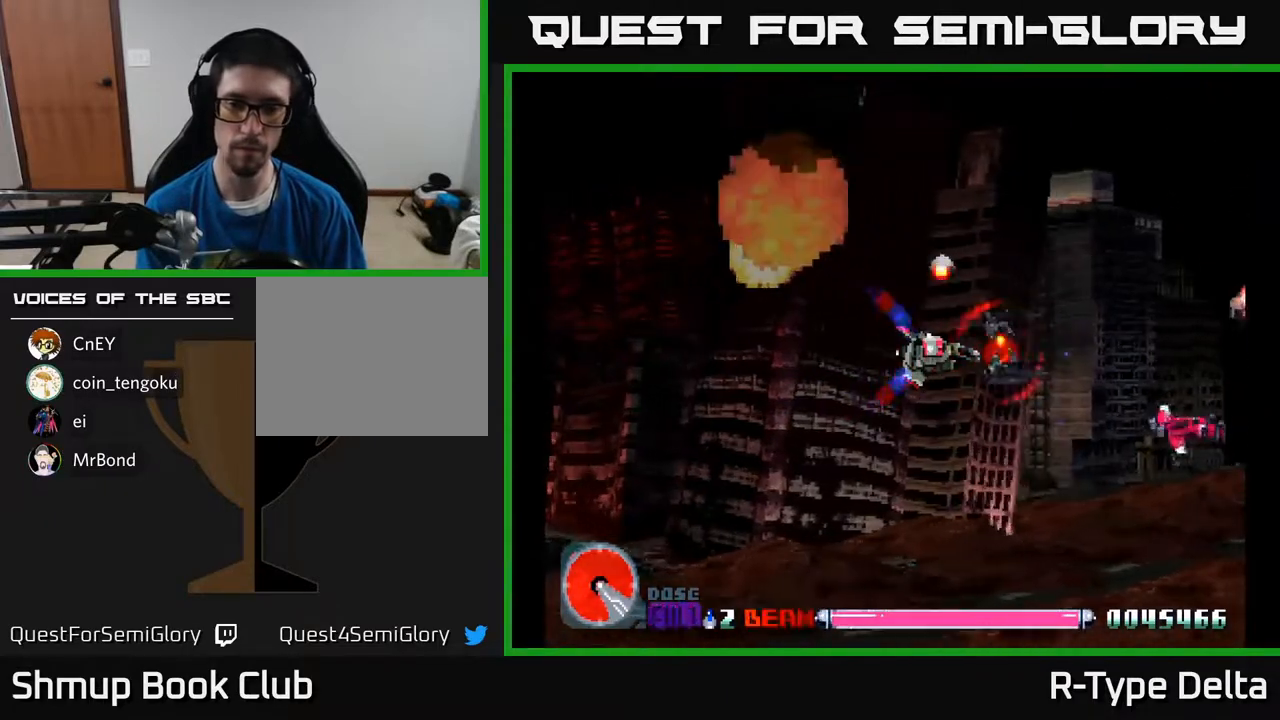
{"buttons": ["X", "DPAD_DOWN", "DPAD_RIGHT"], "events": [[183, "DPAD_DOWN", "down"], [250, "DPAD_RIGHT", "down"]]}
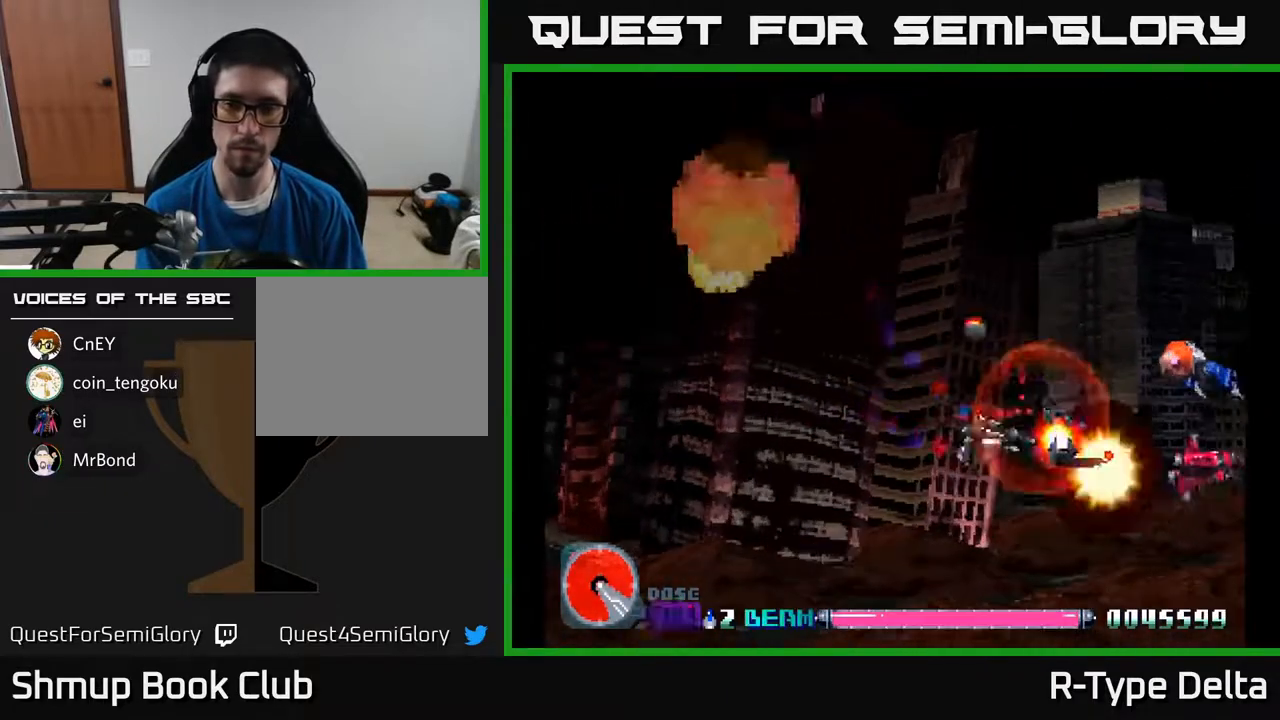
{"buttons": ["X", "DPAD_LEFT"], "events": [[83, "DPAD_DOWN", "up"], [167, "DPAD_RIGHT", "up"], [167, "DPAD_UP", "down"], [250, "DPAD_LEFT", "down"], [417, "DPAD_LEFT", "up"], [483, "DPAD_LEFT", "down"], [500, "DPAD_UP", "up"]]}
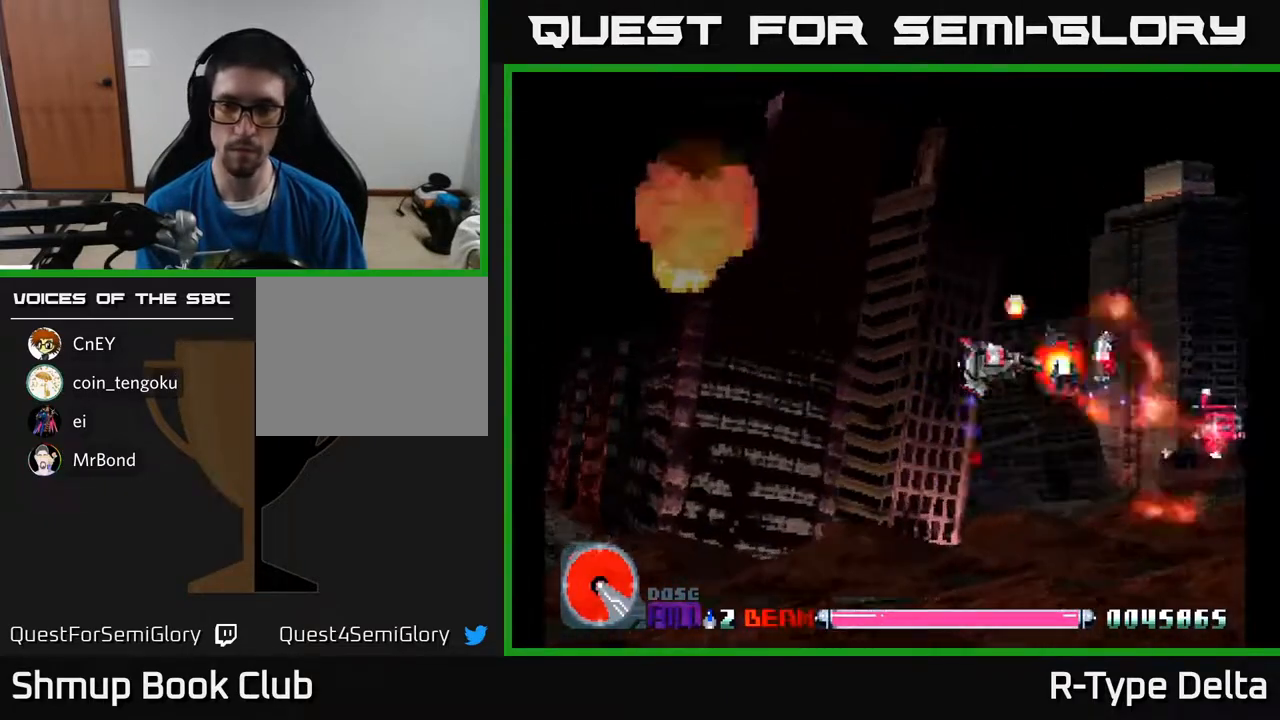
{"buttons": ["X", "DPAD_UP", "DPAD_LEFT"], "events": [[100, "DPAD_DOWN", "down"], [150, "DPAD_LEFT", "up"], [183, "DPAD_RIGHT", "down"], [217, "DPAD_DOWN", "up"], [450, "DPAD_RIGHT", "up"], [467, "DPAD_UP", "down"], [483, "DPAD_LEFT", "down"]]}
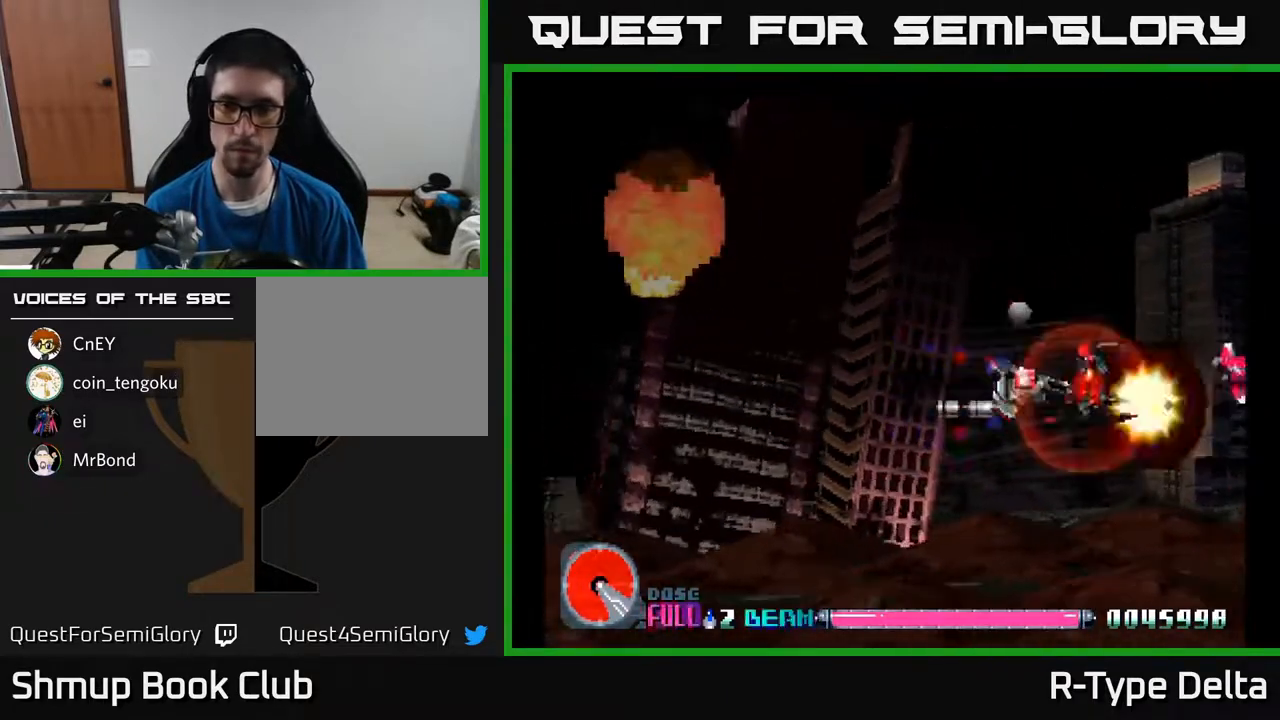
{"buttons": ["X", "DPAD_UP", "DPAD_RIGHT"], "events": [[117, "DPAD_UP", "up"], [183, "DPAD_LEFT", "up"], [200, "DPAD_DOWN", "down"], [300, "DPAD_RIGHT", "down"], [333, "DPAD_DOWN", "up"], [450, "DPAD_UP", "down"]]}
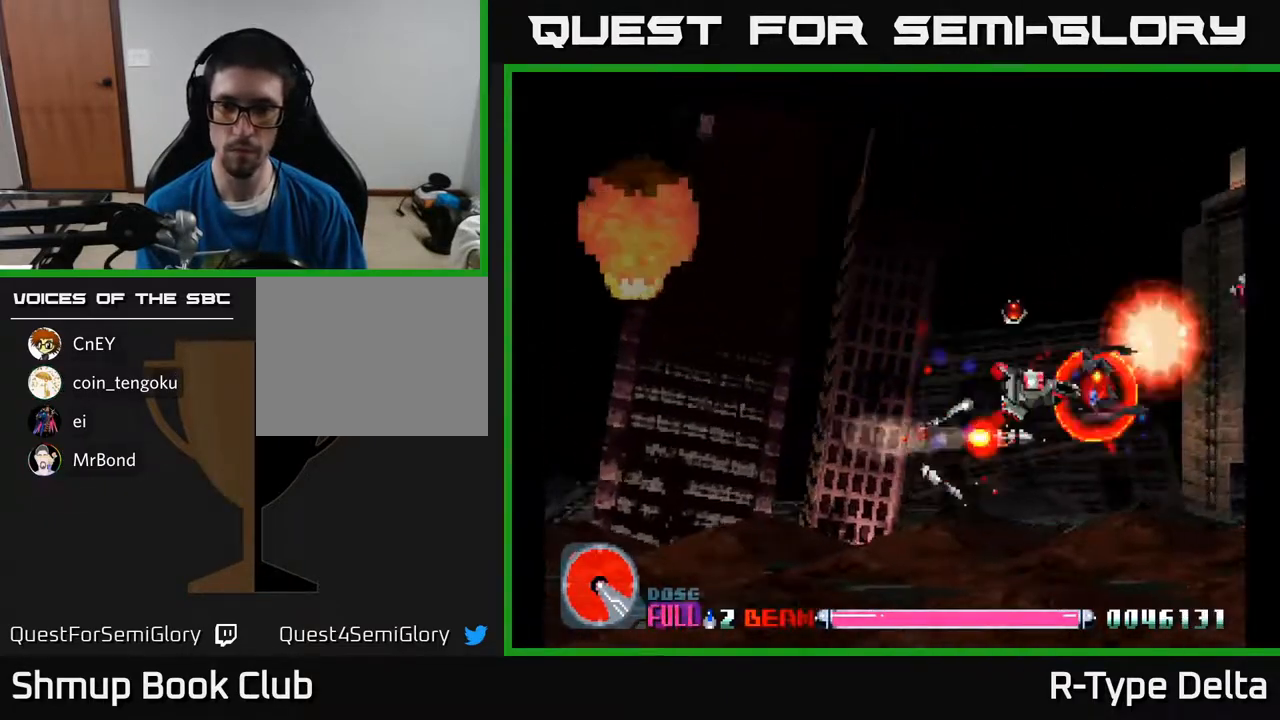
{"buttons": ["X", "DPAD_UP"], "events": [[67, "DPAD_UP", "up"], [100, "DPAD_RIGHT", "up"], [167, "DPAD_LEFT", "down"], [333, "DPAD_UP", "down"], [350, "DPAD_LEFT", "up"]]}
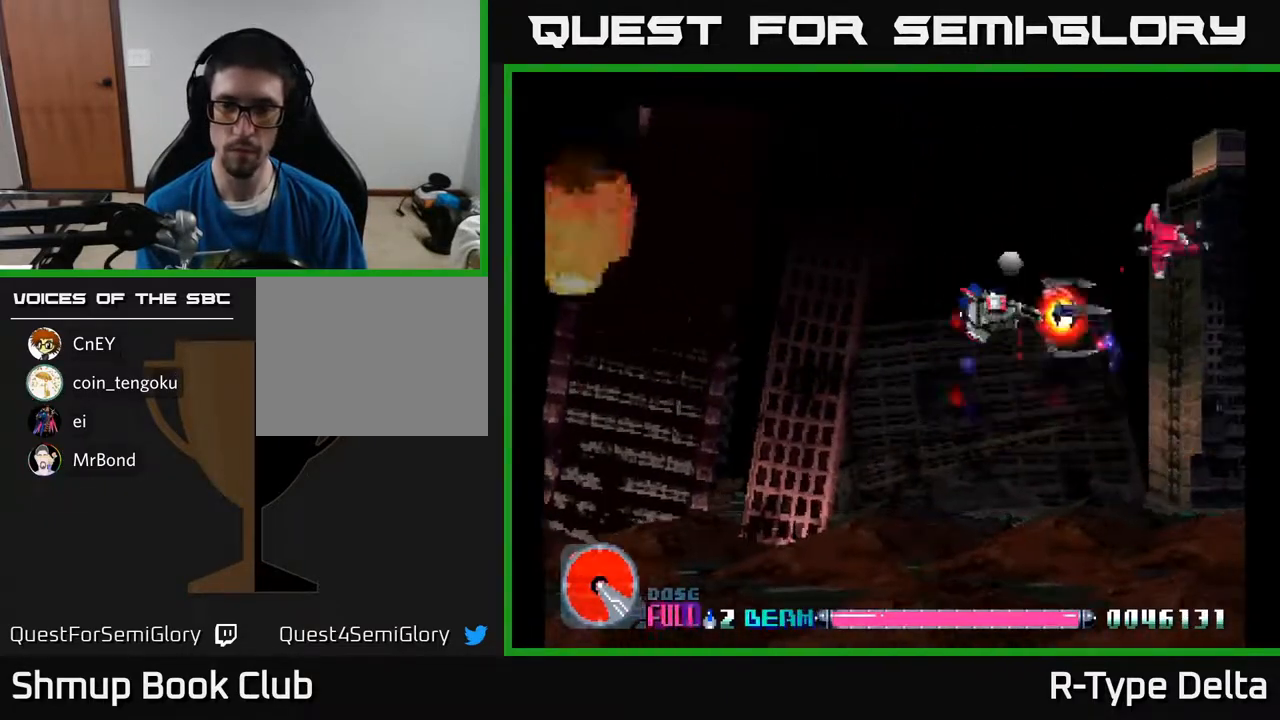
{"buttons": ["X", "DPAD_RIGHT"], "events": [[200, "DPAD_UP", "up"], [267, "DPAD_DOWN", "down"], [417, "DPAD_DOWN", "up"], [433, "DPAD_RIGHT", "down"]]}
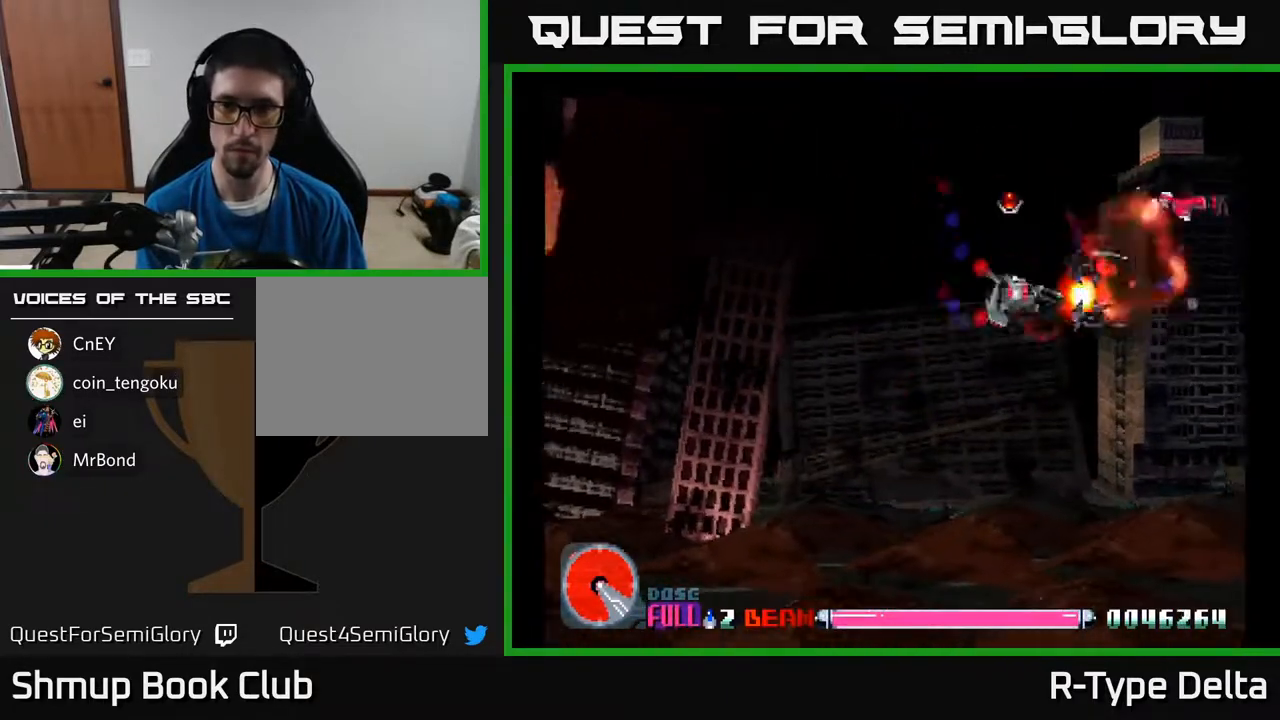
{"buttons": ["X", "DPAD_DOWN"], "events": [[17, "DPAD_RIGHT", "up"], [17, "DPAD_UP", "down"], [233, "DPAD_UP", "up"], [317, "DPAD_DOWN", "down"]]}